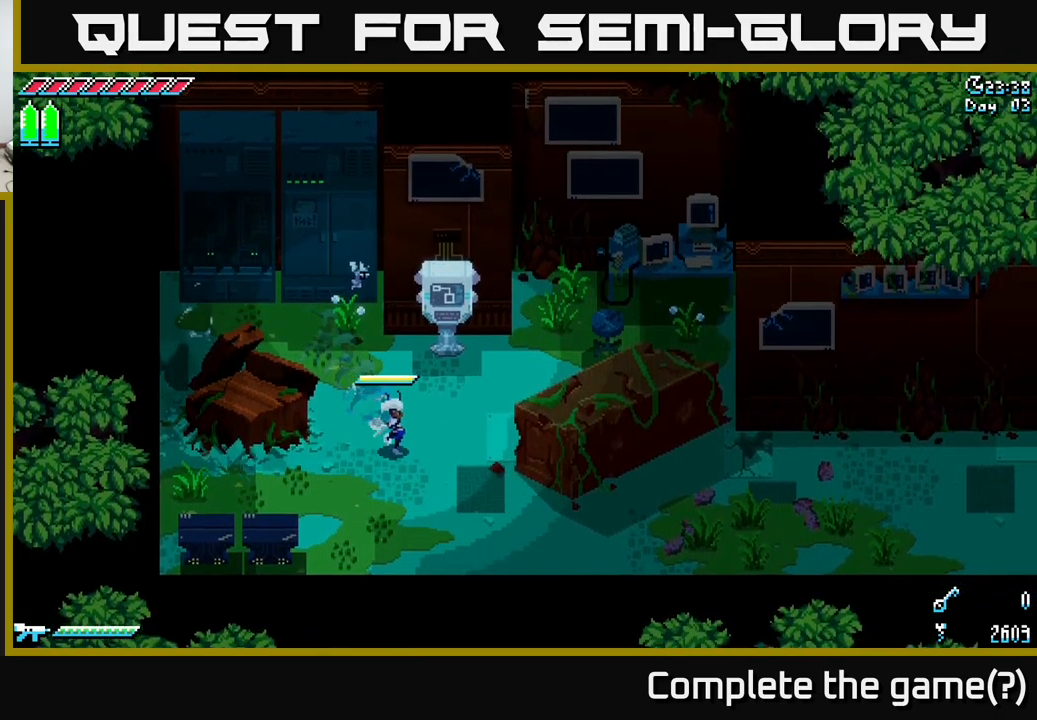
Gameplay with a controller (Xbox layout); each line is a JSON object with the inputs held at the frame after it. "events" lists button and stick changes between this image and that frame as [ms after this image, input, new state], when the widget could be followed in between.
{"buttons": ["X"], "left_stick": "down-right", "right_stick": "center", "events": []}
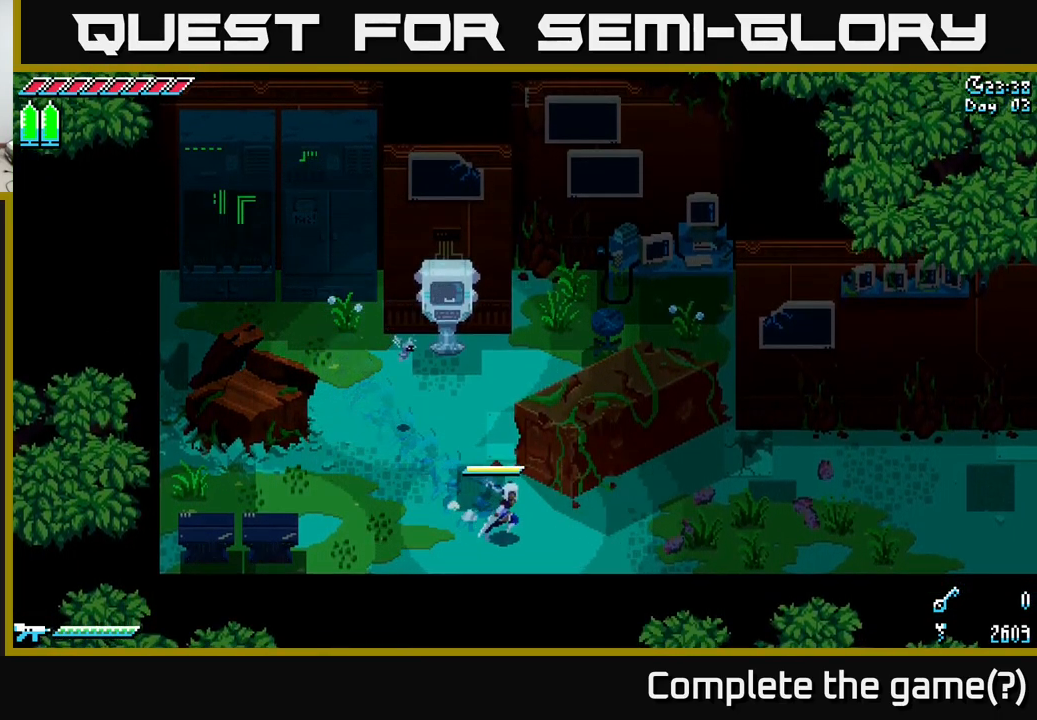
{"buttons": ["X"], "left_stick": "right", "right_stick": "center", "events": [[83, "left_stick", "right"], [217, "A", "down"], [267, "A", "up"], [367, "R2", "down"], [433, "R2", "up"]]}
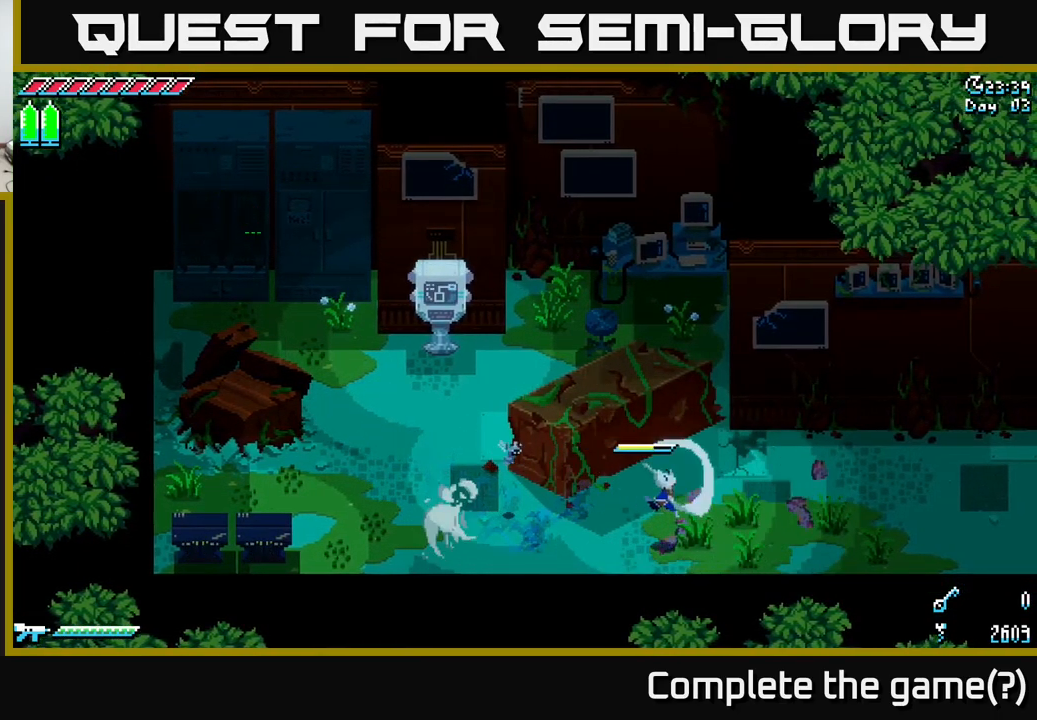
{"buttons": [], "left_stick": "right", "right_stick": "center", "events": [[433, "X", "up"]]}
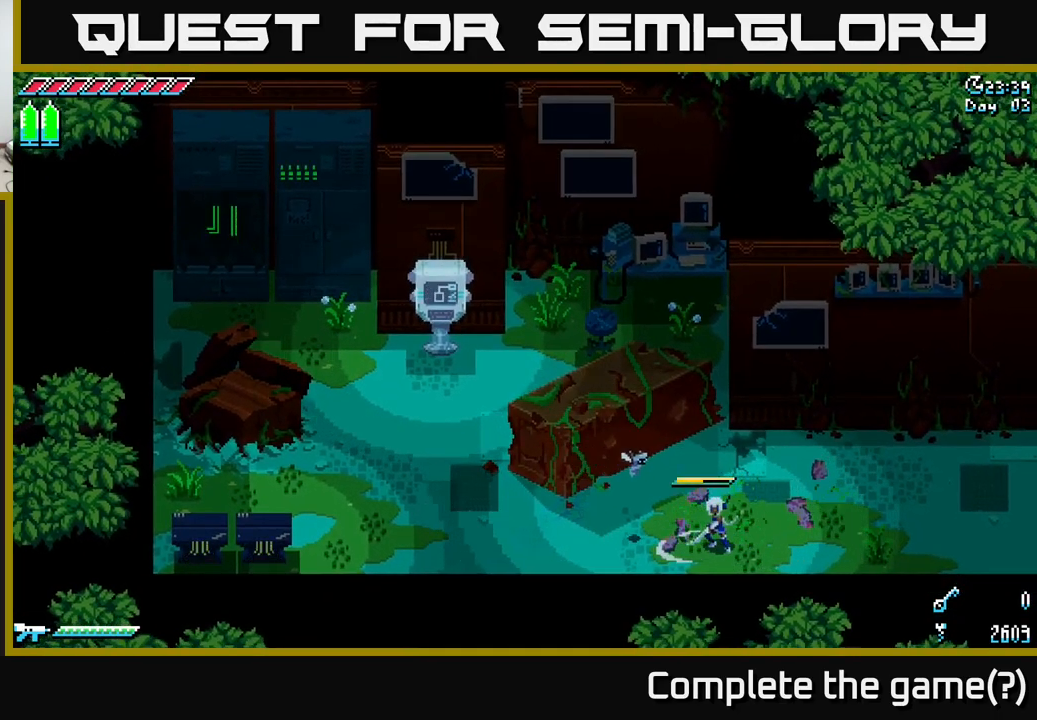
{"buttons": ["X"], "left_stick": "right", "right_stick": "center", "events": [[50, "R2", "down"], [149, "R2", "up"], [416, "X", "down"]]}
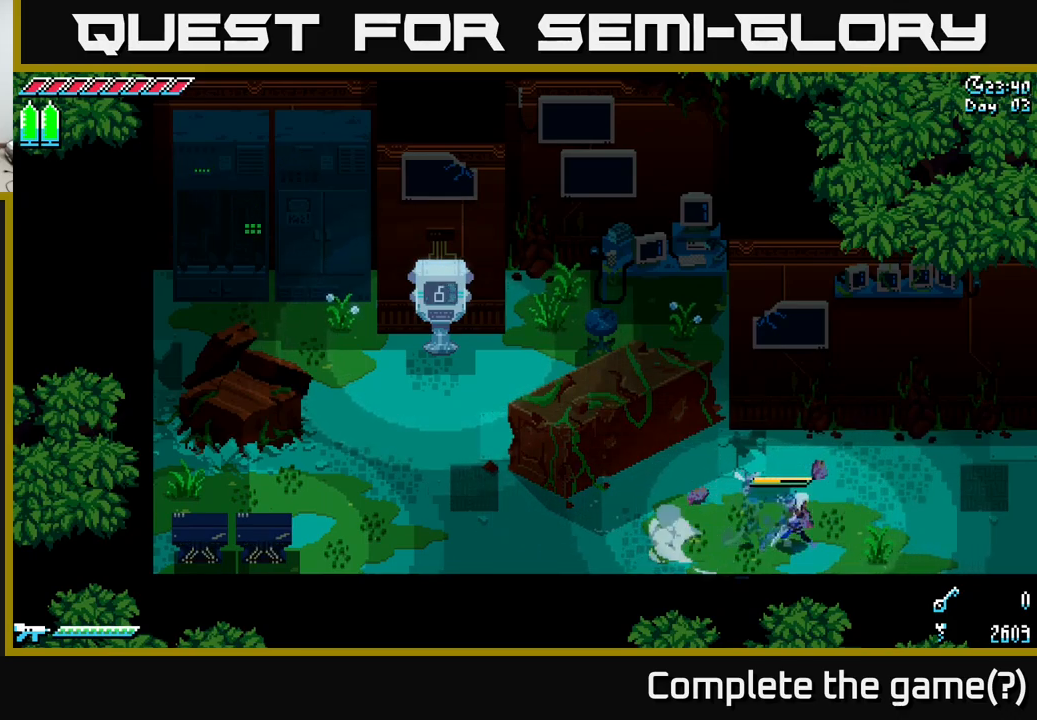
{"buttons": ["X"], "left_stick": "up-left", "right_stick": "center", "events": [[117, "left_stick", "up-right"], [483, "left_stick", "up-left"]]}
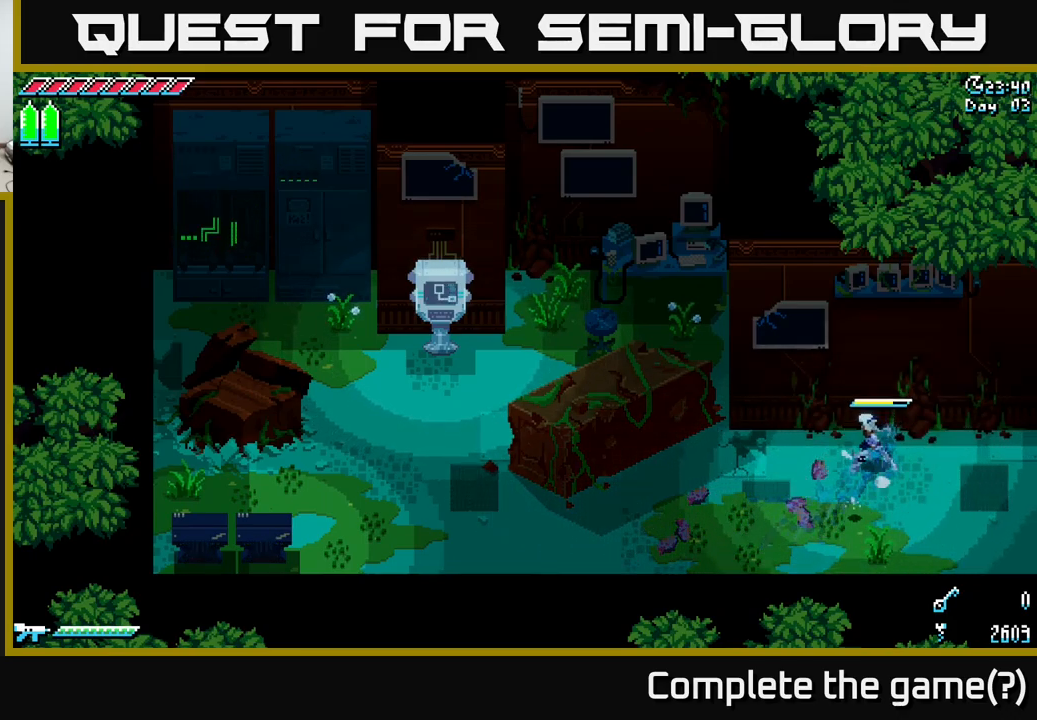
{"buttons": ["A", "X"], "left_stick": "up-left", "right_stick": "center", "events": [[33, "left_stick", "left"], [400, "left_stick", "up-left"], [500, "A", "down"]]}
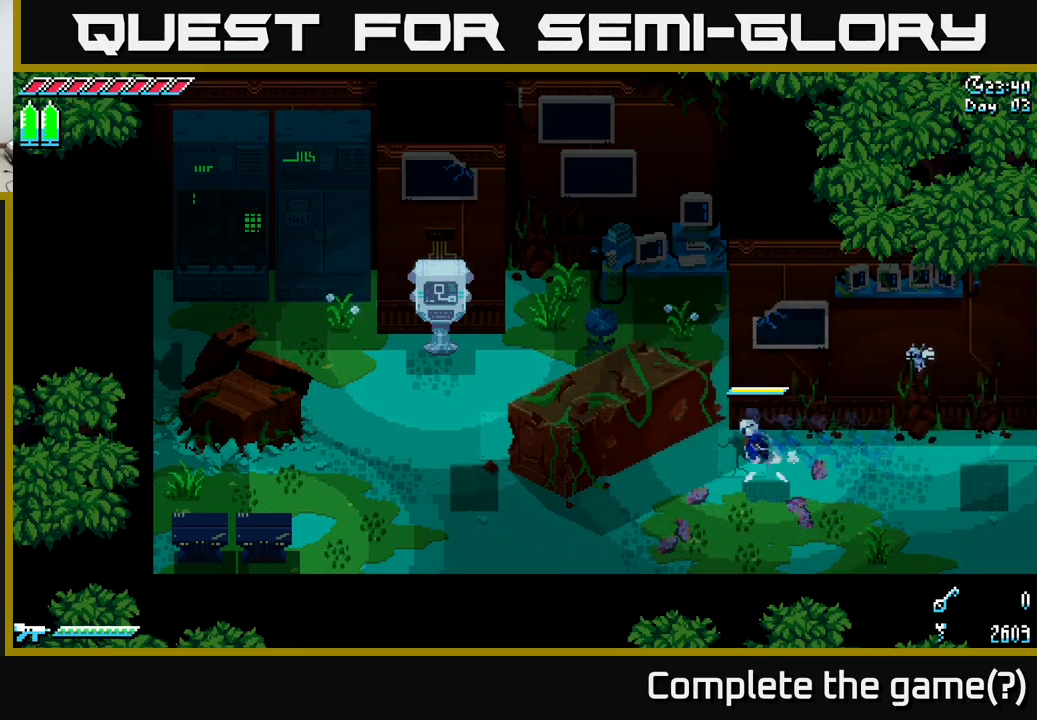
{"buttons": ["X"], "left_stick": "up-left", "right_stick": "center", "events": [[100, "A", "up"], [350, "A", "down"], [483, "A", "up"]]}
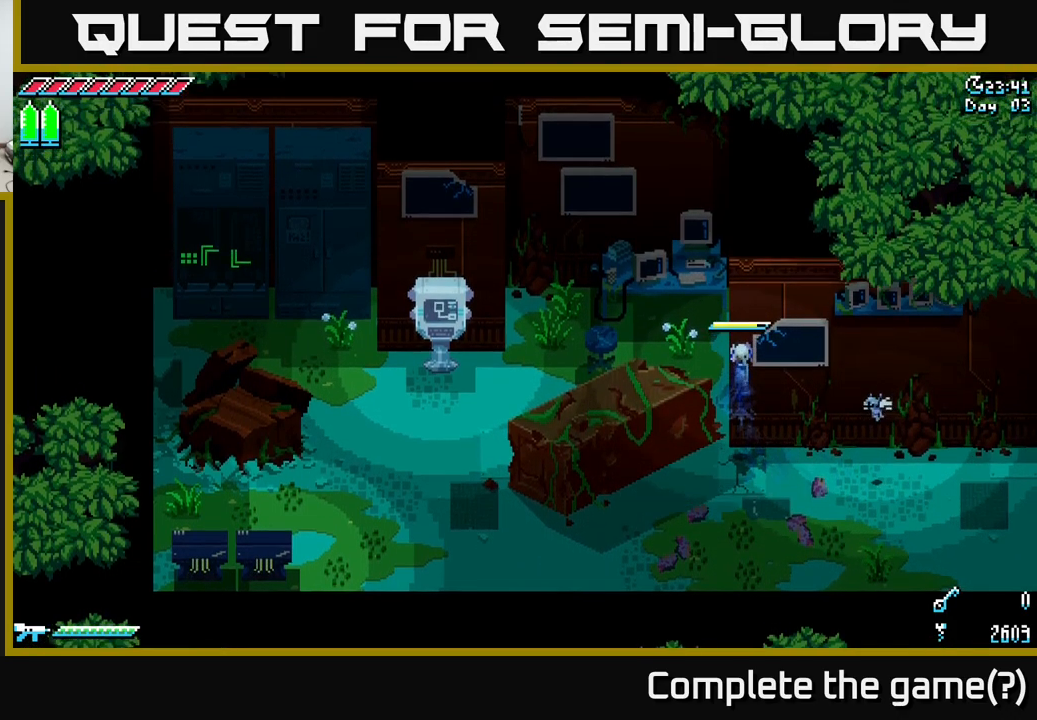
{"buttons": ["X"], "left_stick": "left", "right_stick": "center", "events": [[167, "A", "down"], [317, "A", "up"], [317, "left_stick", "left"]]}
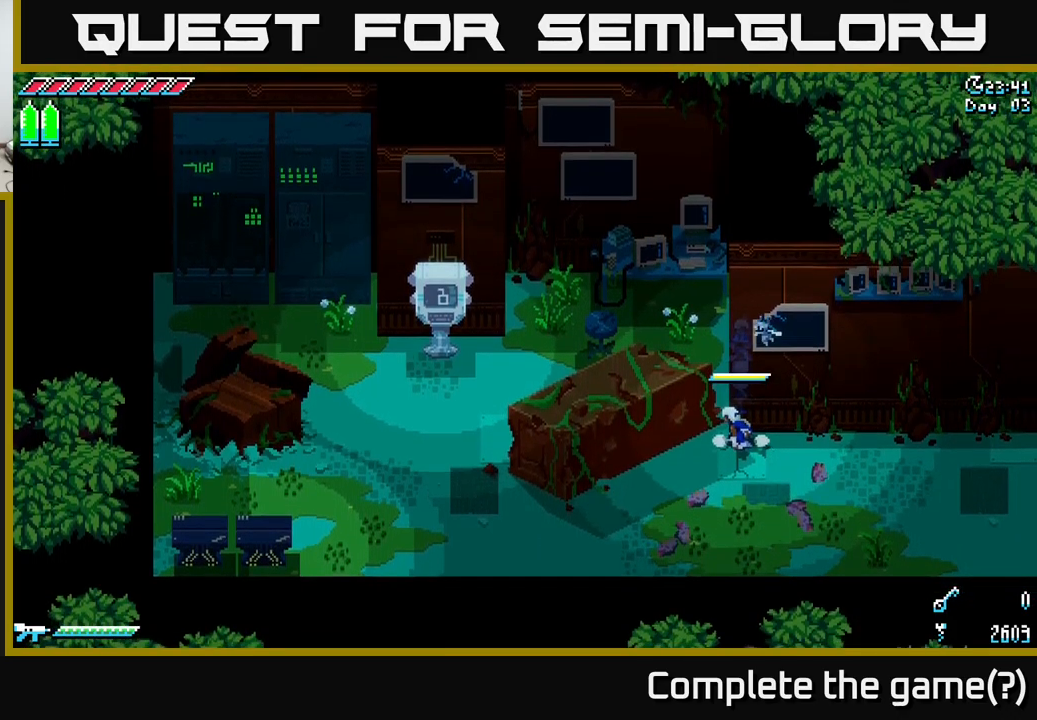
{"buttons": [], "left_stick": "left", "right_stick": "center", "events": [[150, "X", "up"], [167, "left_stick", "up-left"], [200, "A", "down"], [400, "A", "up"], [500, "left_stick", "left"]]}
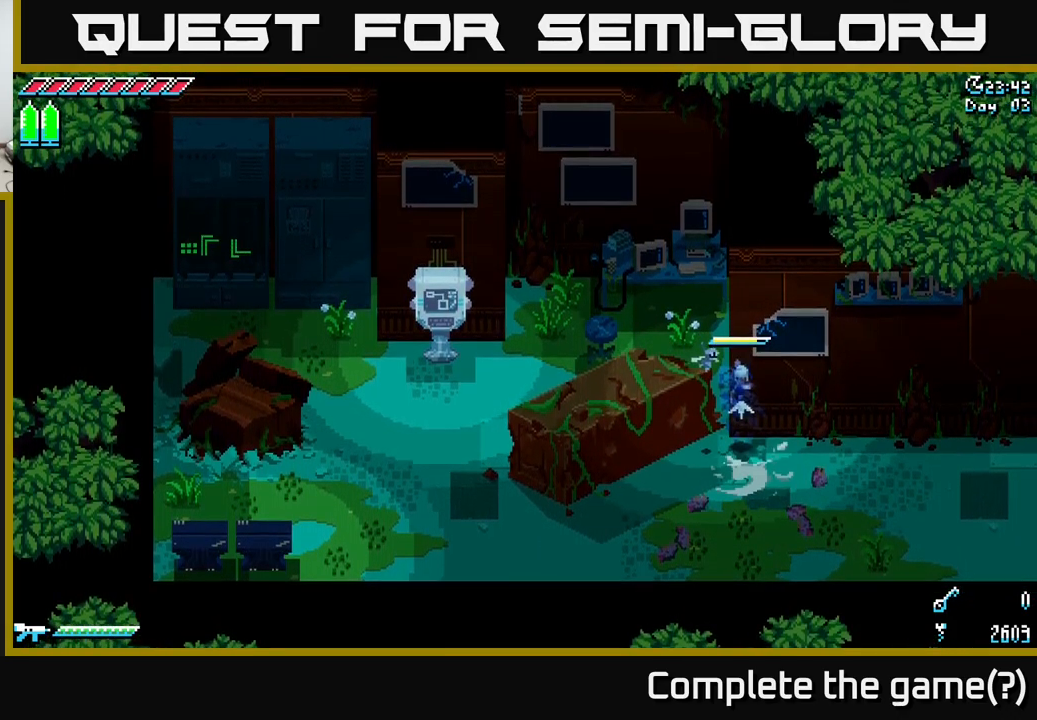
{"buttons": ["X"], "left_stick": "left", "right_stick": "center", "events": [[50, "X", "down"], [150, "left_stick", "down-left"], [400, "left_stick", "left"]]}
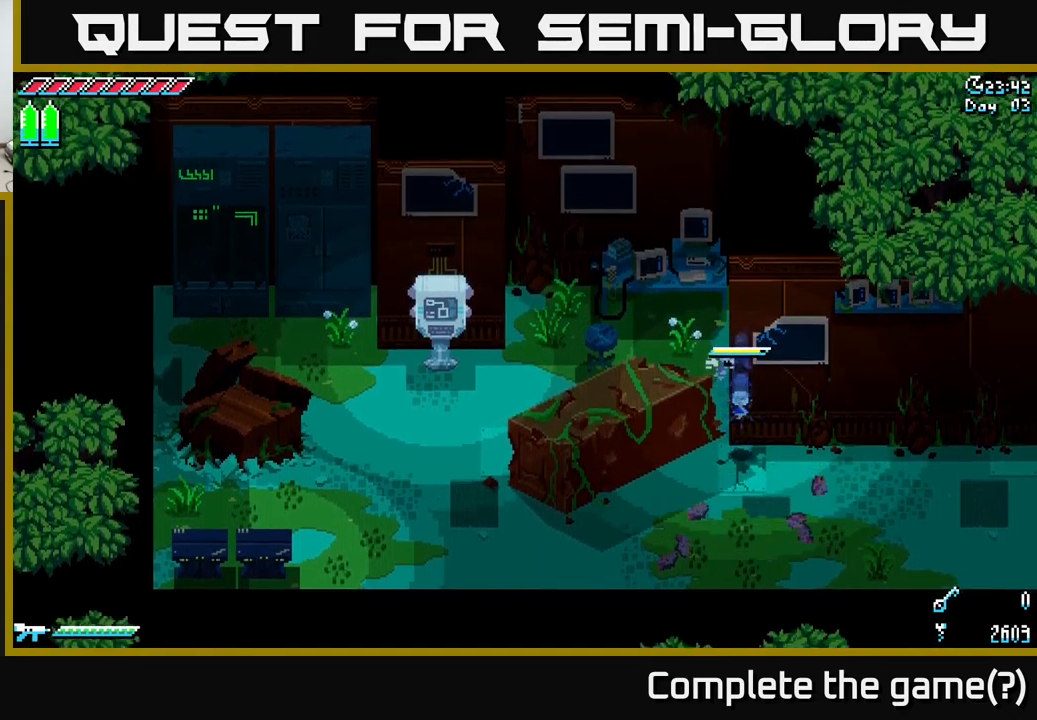
{"buttons": ["X"], "left_stick": "down-left", "right_stick": "center", "events": [[67, "left_stick", "down-left"]]}
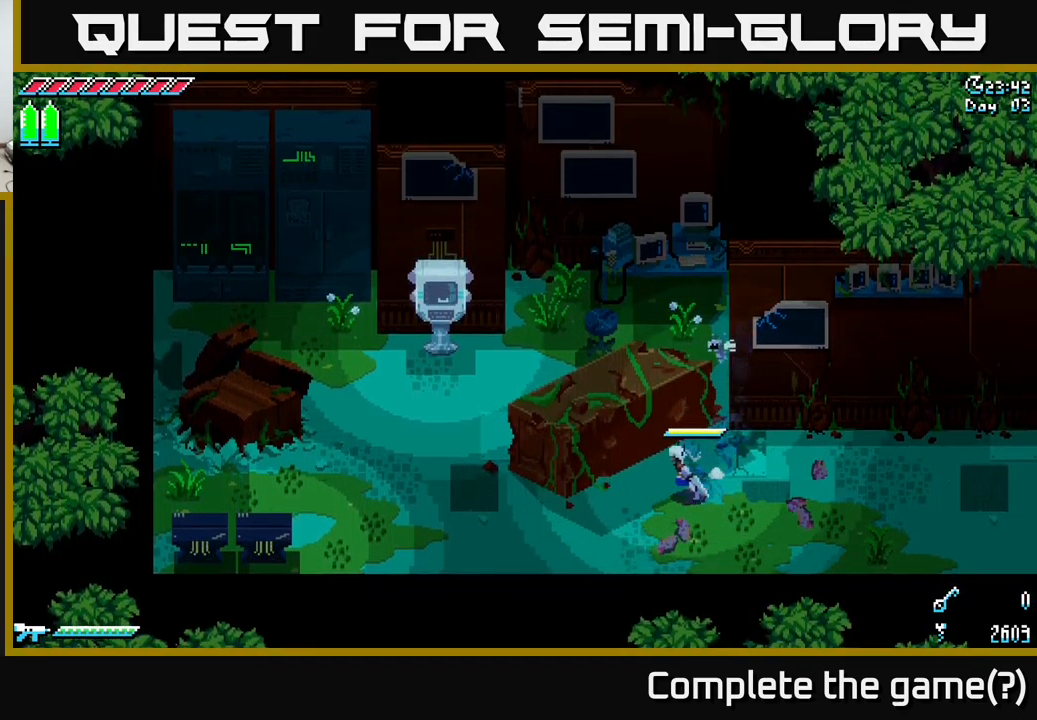
{"buttons": ["X"], "left_stick": "up-left", "right_stick": "center", "events": [[33, "left_stick", "up-left"], [117, "A", "down"], [400, "A", "up"]]}
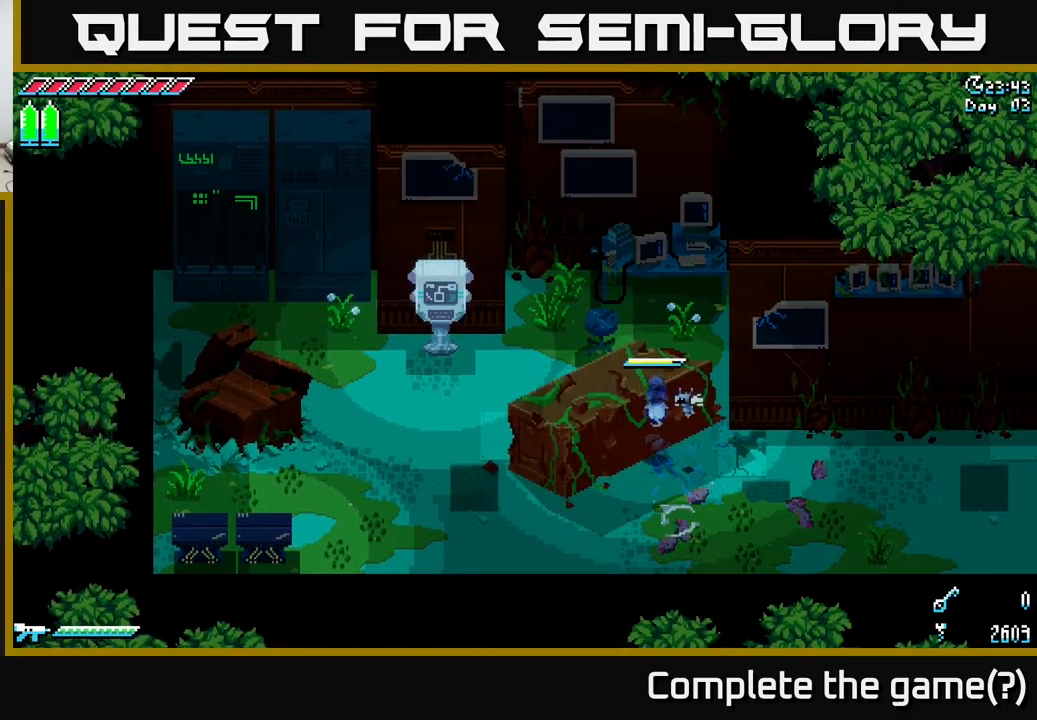
{"buttons": ["A", "X"], "left_stick": "up", "right_stick": "center", "events": [[17, "left_stick", "up"], [150, "A", "down"], [400, "A", "up"], [500, "A", "down"]]}
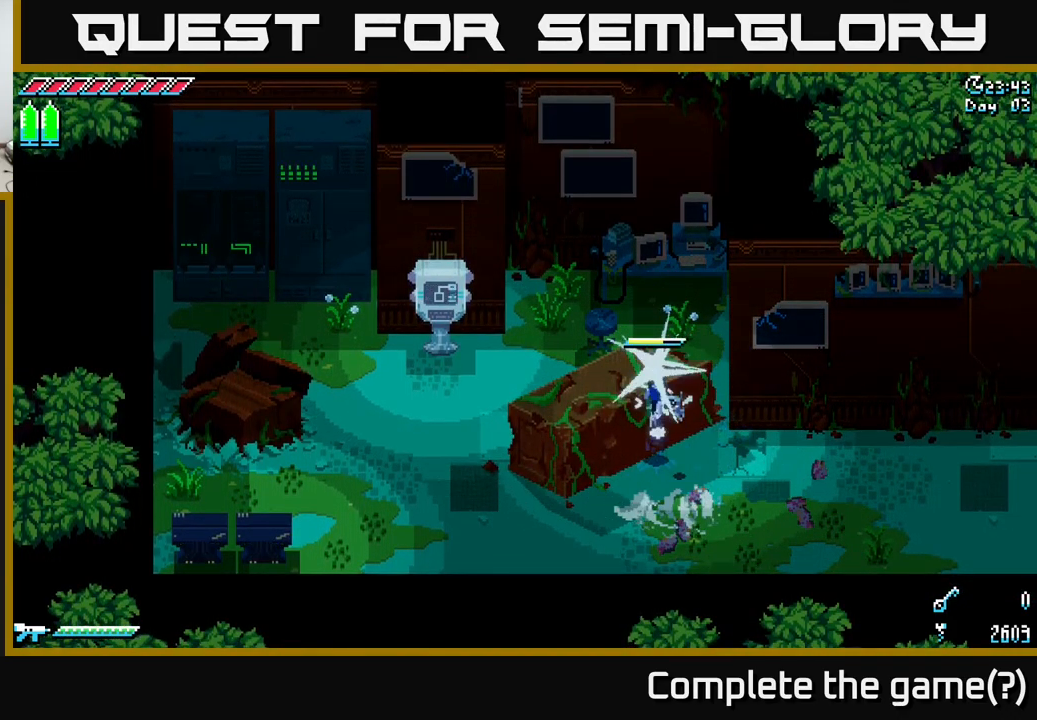
{"buttons": ["X"], "left_stick": "up", "right_stick": "center", "events": [[167, "A", "up"], [350, "A", "down"], [500, "A", "up"]]}
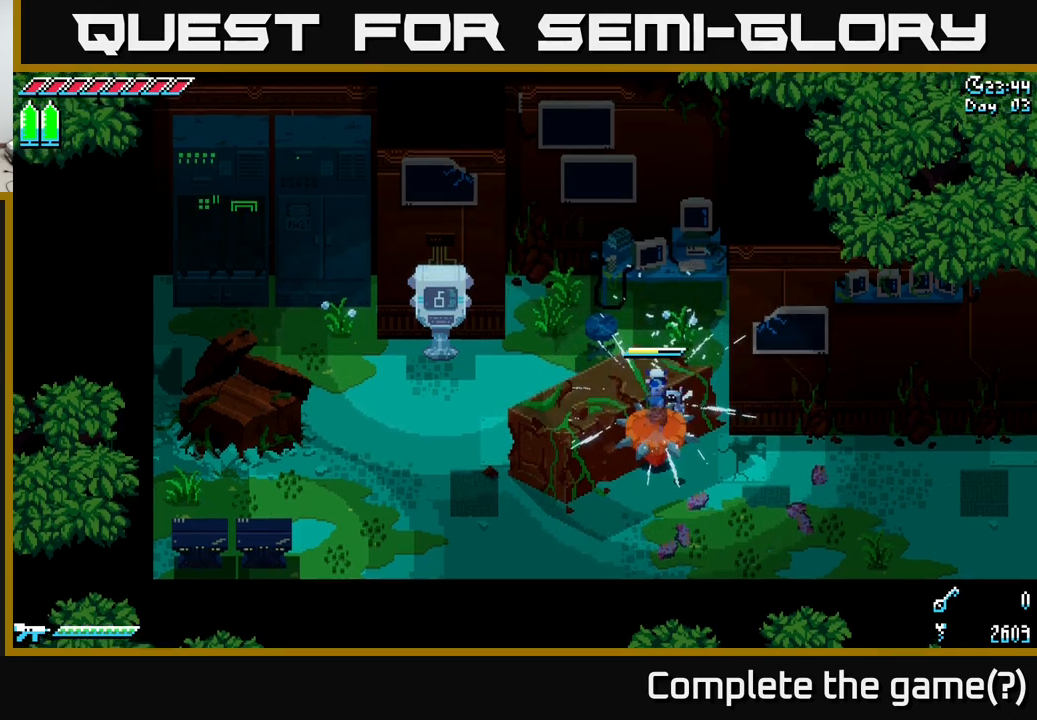
{"buttons": [], "left_stick": "center", "right_stick": "center", "events": [[167, "X", "up"], [250, "left_stick", "center"]]}
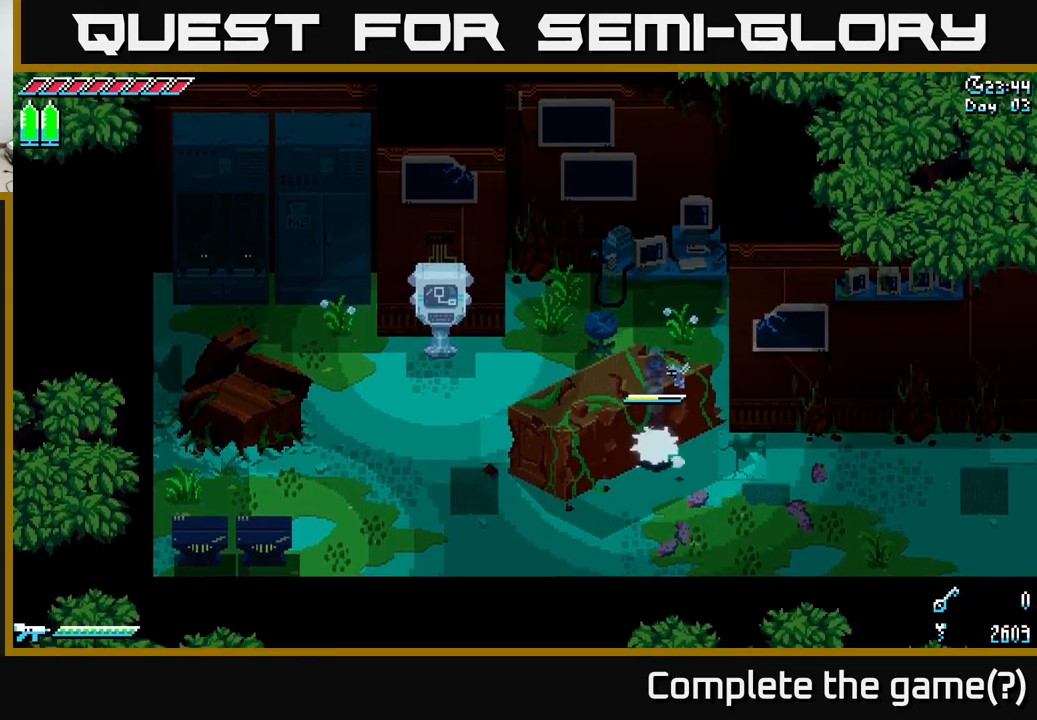
{"buttons": ["X"], "left_stick": "right", "right_stick": "center", "events": [[50, "left_stick", "down-right"], [100, "X", "down"], [267, "left_stick", "right"]]}
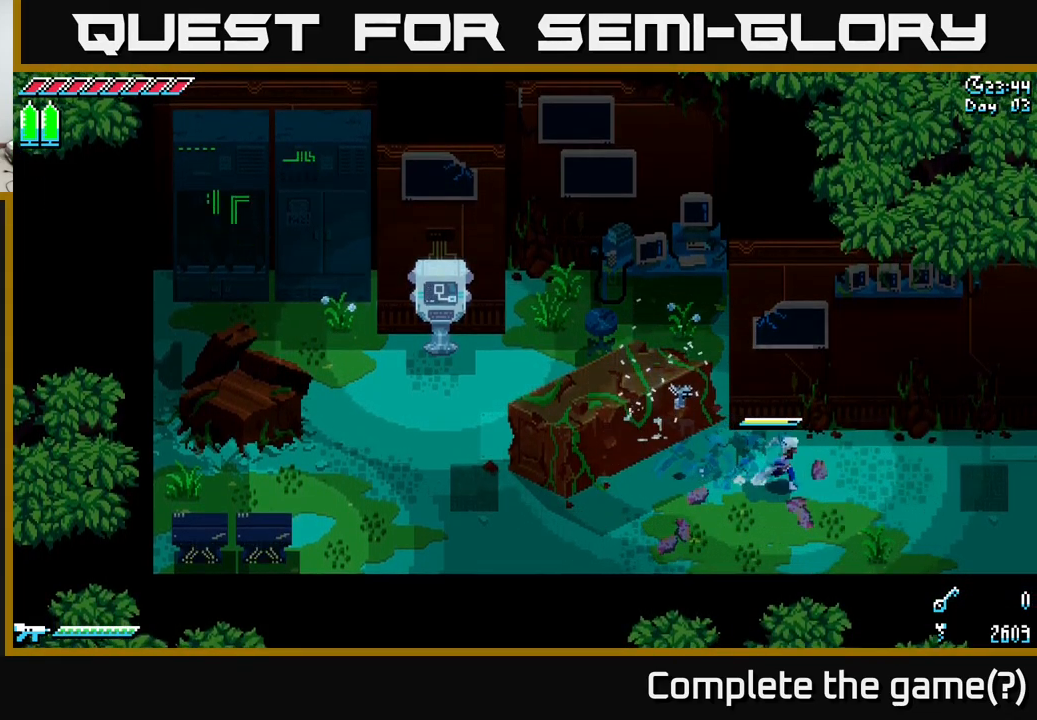
{"buttons": ["X"], "left_stick": "right", "right_stick": "center", "events": [[317, "A", "down"], [350, "A", "up"]]}
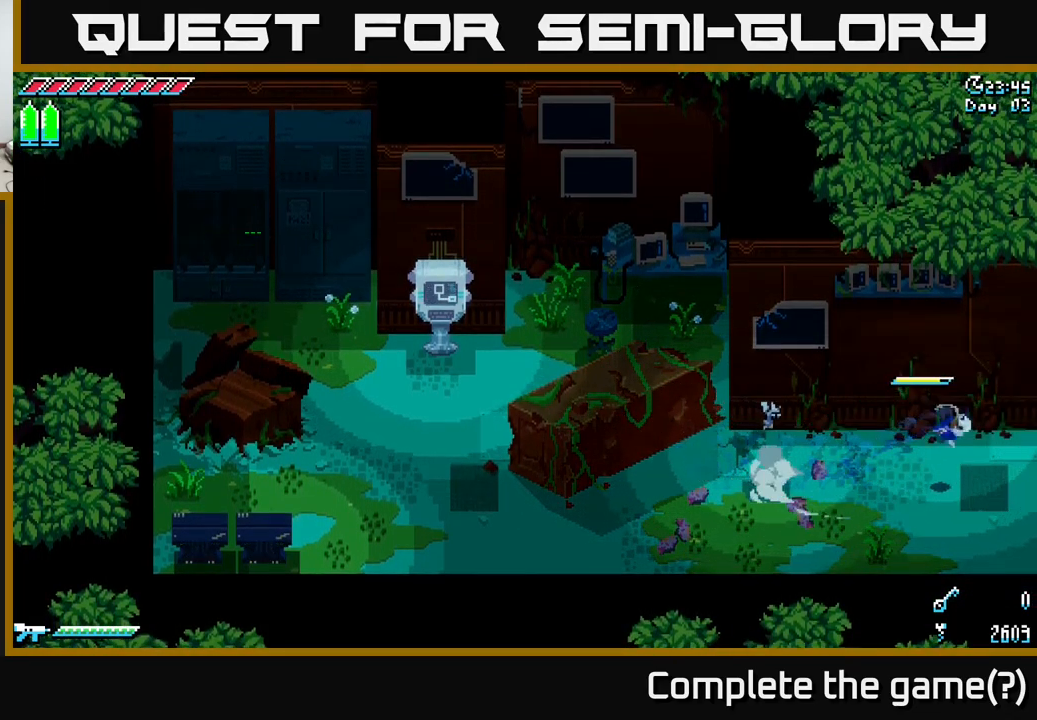
{"buttons": ["X"], "left_stick": "right", "right_stick": "center", "events": [[117, "A", "down"], [217, "A", "up"]]}
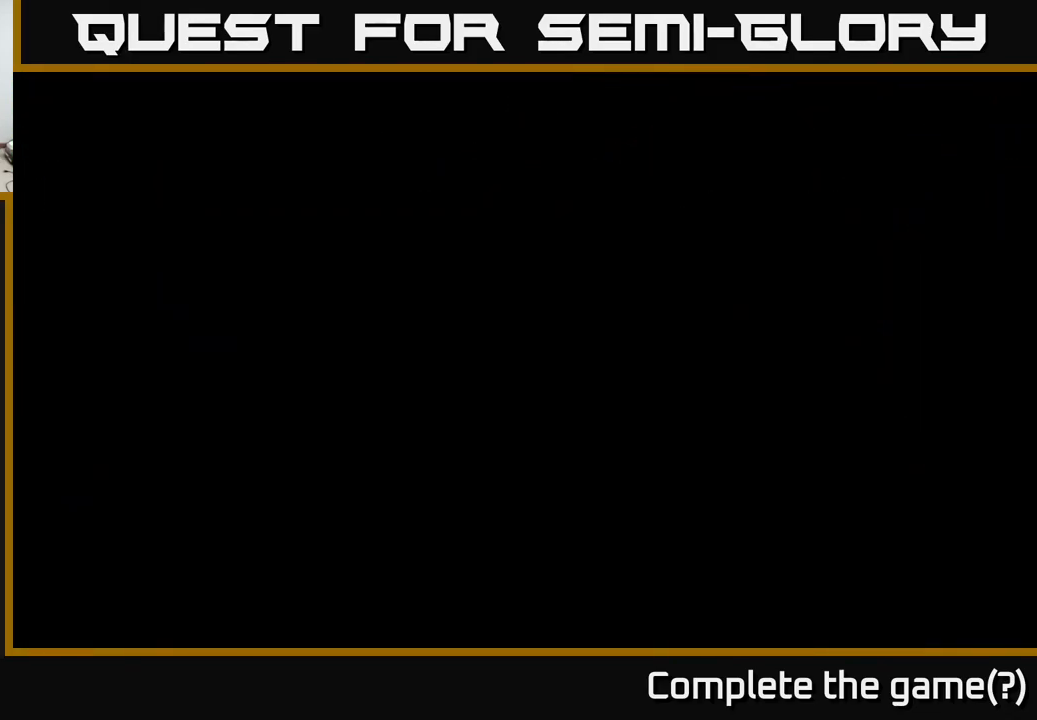
{"buttons": [], "left_stick": "right", "right_stick": "center", "events": [[167, "X", "up"]]}
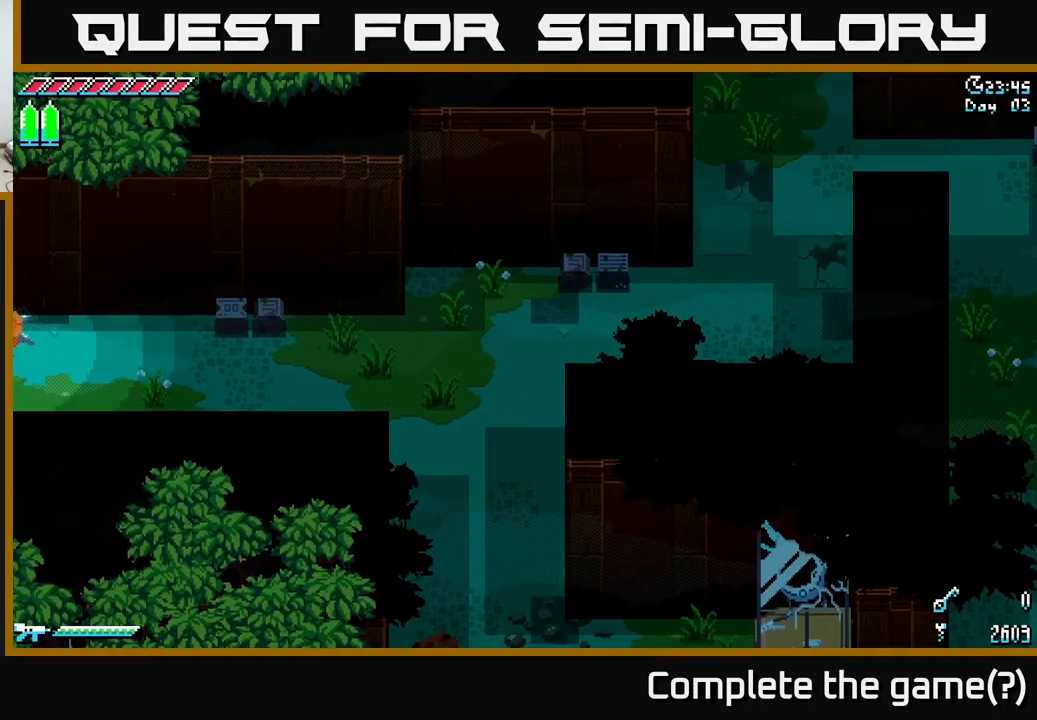
{"buttons": ["X"], "left_stick": "right", "right_stick": "center", "events": [[34, "X", "down"]]}
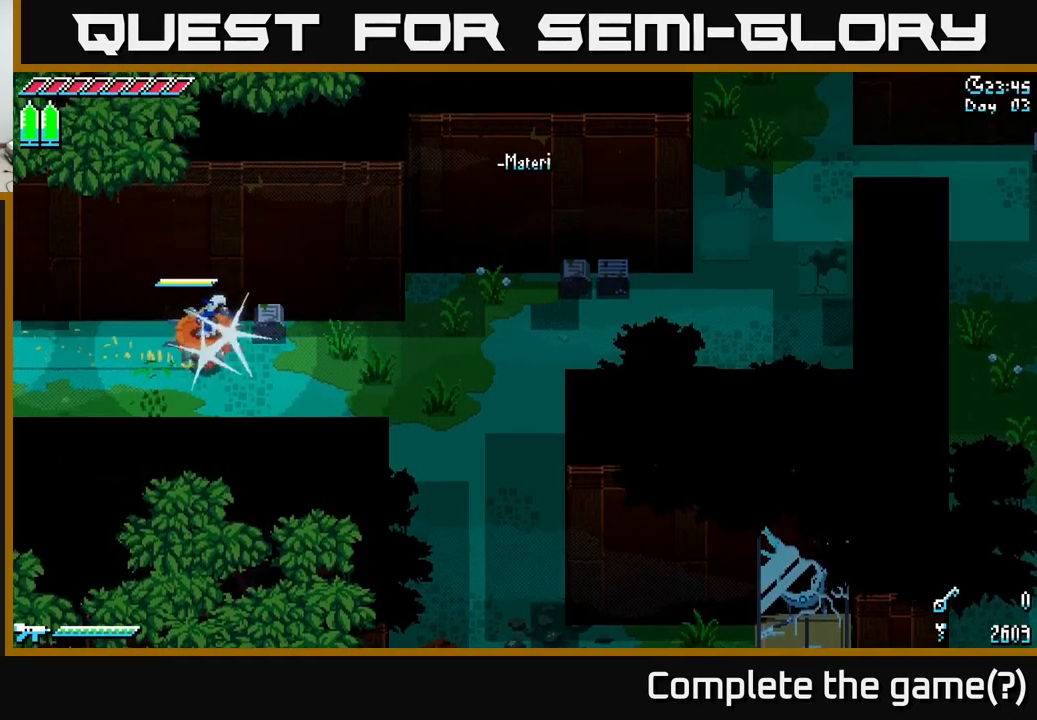
{"buttons": ["X"], "left_stick": "right", "right_stick": "center", "events": []}
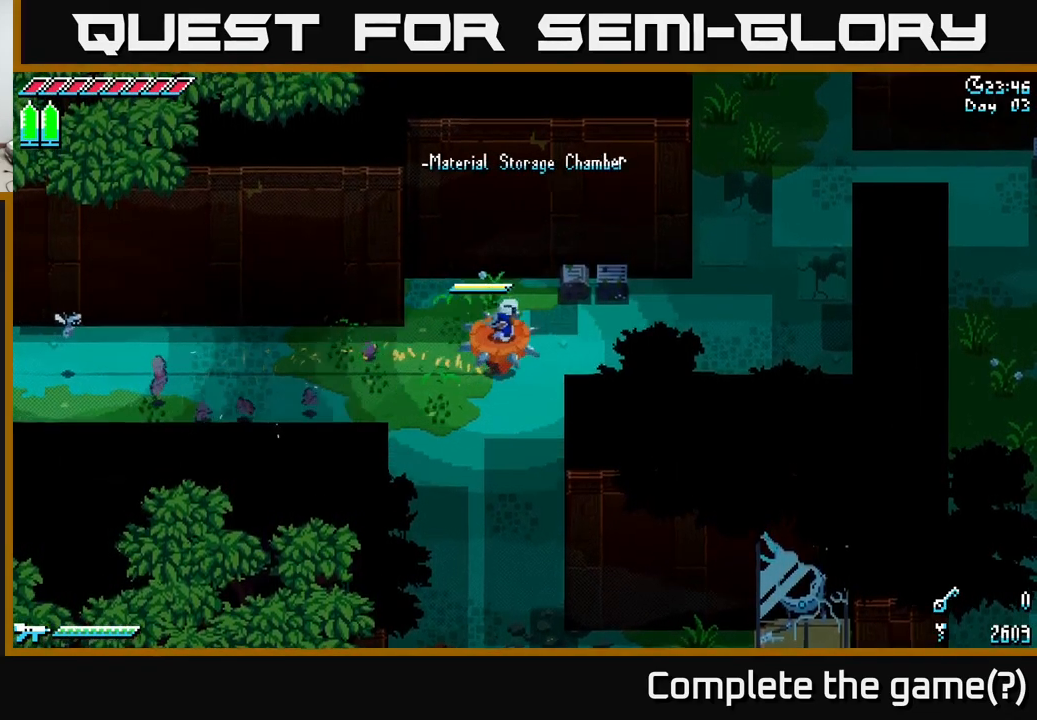
{"buttons": ["X"], "left_stick": "up", "right_stick": "center", "events": [[34, "left_stick", "up-right"], [200, "left_stick", "right"], [400, "left_stick", "up"]]}
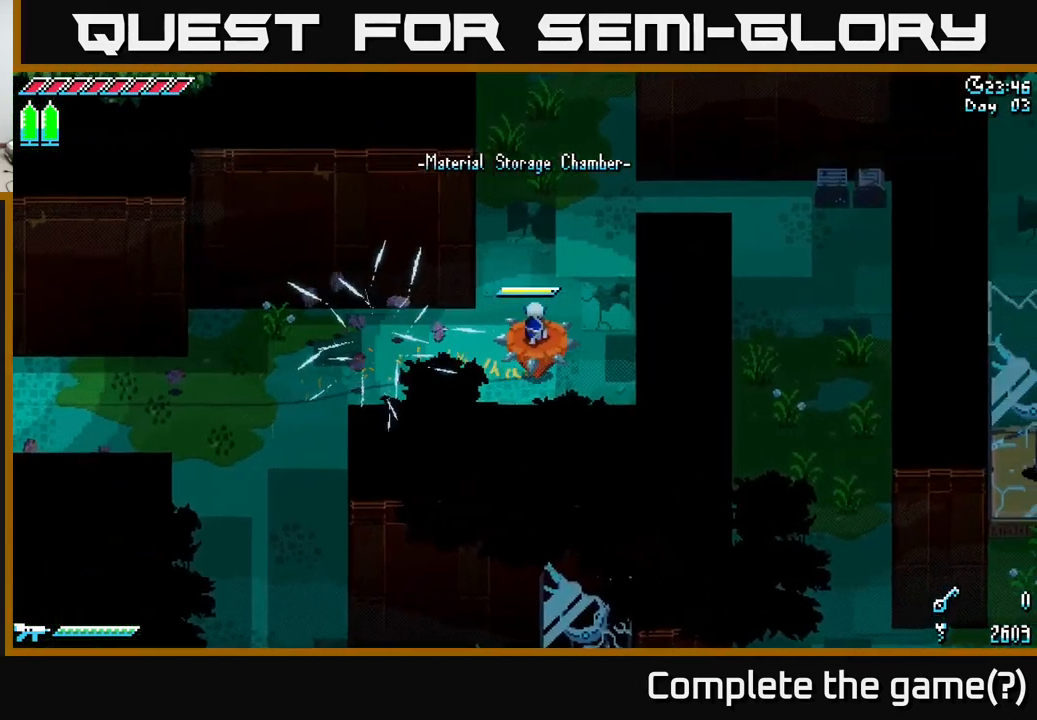
{"buttons": ["X"], "left_stick": "up-right", "right_stick": "center", "events": [[134, "left_stick", "up-left"], [234, "left_stick", "left"], [417, "left_stick", "up"], [467, "left_stick", "up-right"]]}
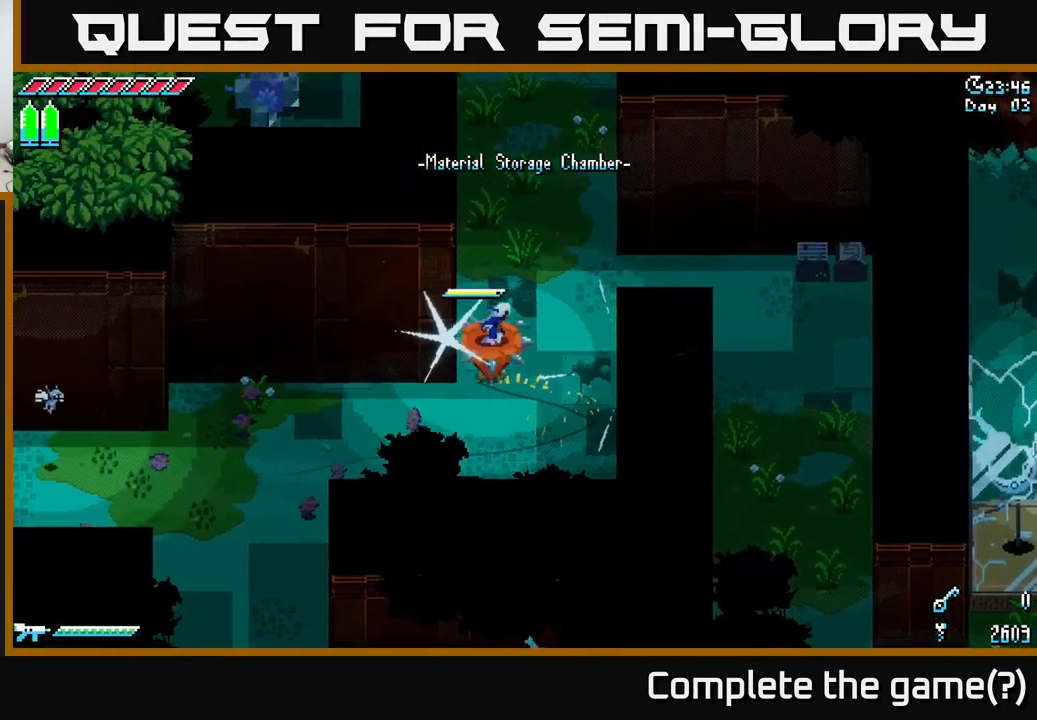
{"buttons": ["X"], "left_stick": "right", "right_stick": "center", "events": [[17, "left_stick", "right"]]}
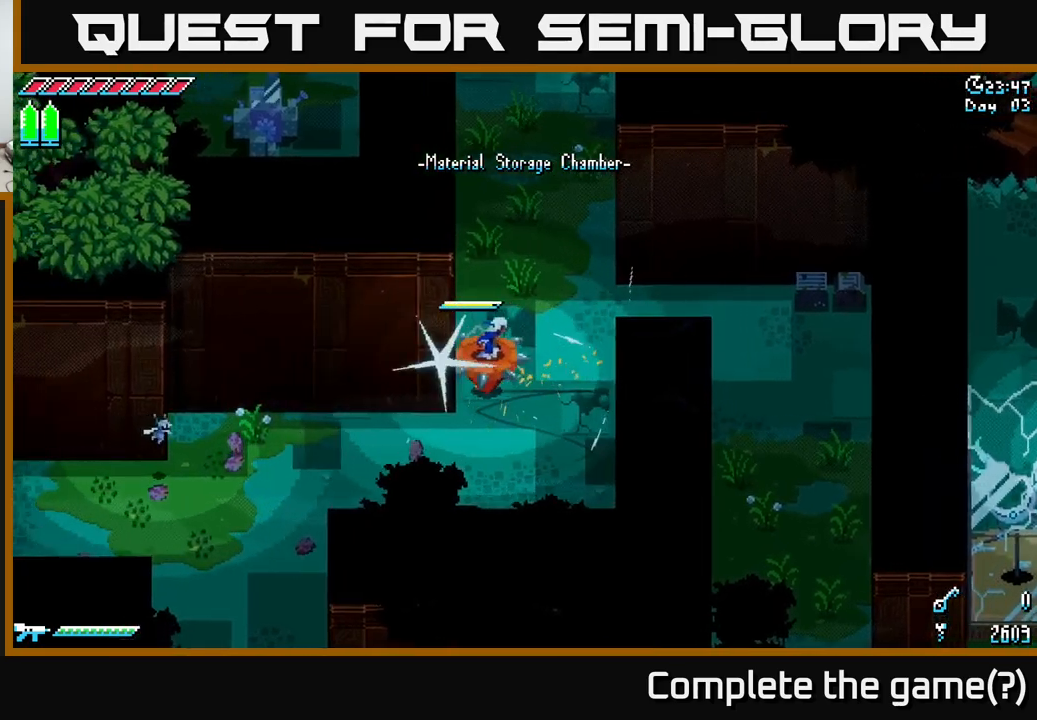
{"buttons": ["X"], "left_stick": "up-left", "right_stick": "center", "events": [[67, "left_stick", "up-right"], [483, "left_stick", "up-left"]]}
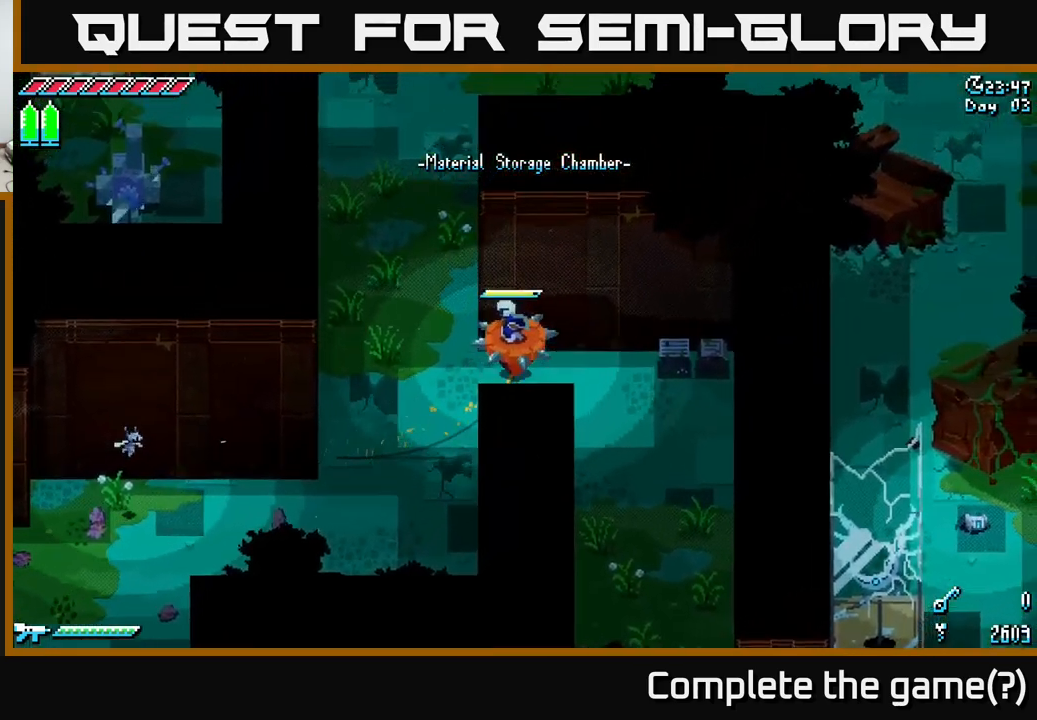
{"buttons": ["X"], "left_stick": "up-left", "right_stick": "center", "events": []}
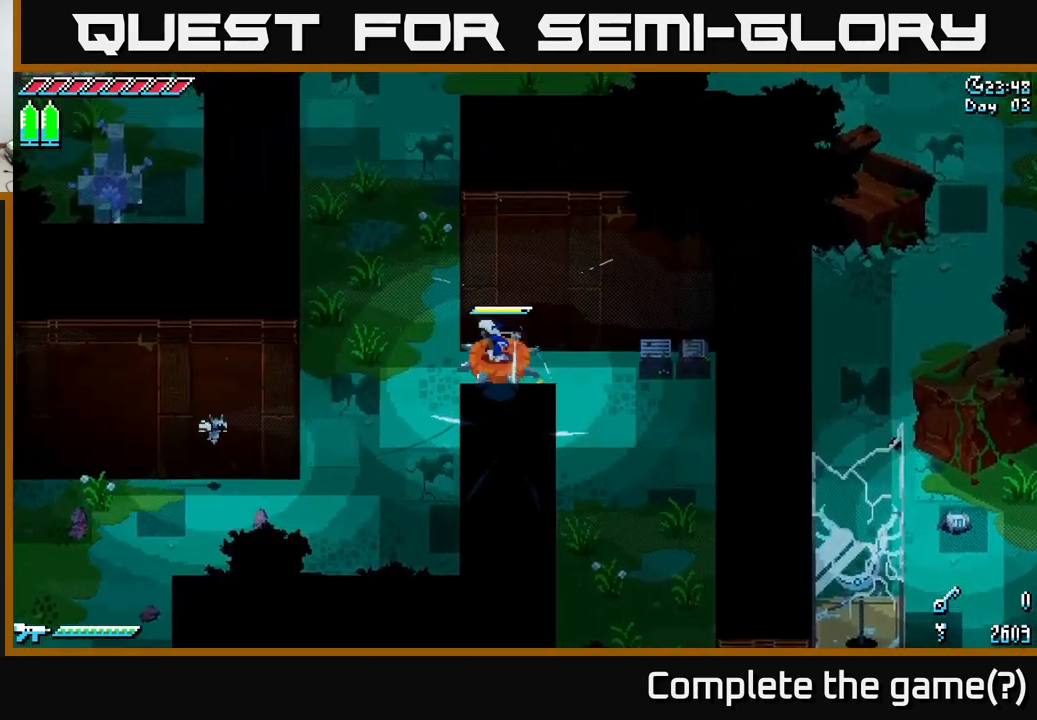
{"buttons": ["X"], "left_stick": "up", "right_stick": "center", "events": [[33, "left_stick", "left"], [300, "left_stick", "up-left"], [417, "left_stick", "up"]]}
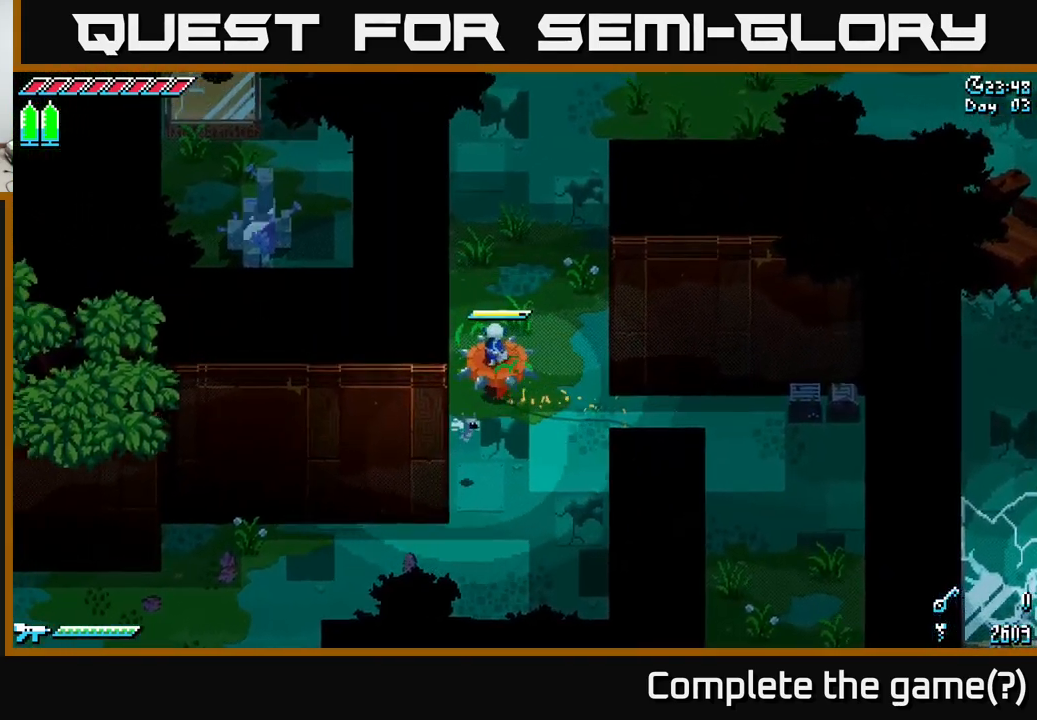
{"buttons": ["X"], "left_stick": "up-right", "right_stick": "center", "events": [[383, "left_stick", "up-right"]]}
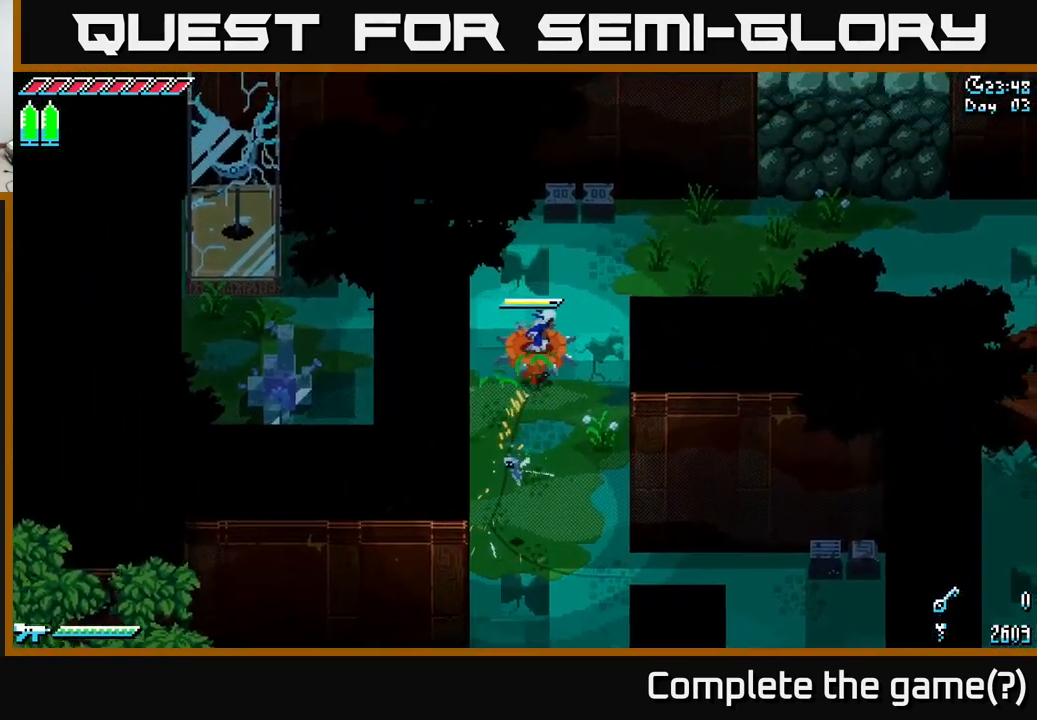
{"buttons": ["X"], "left_stick": "right", "right_stick": "center", "events": [[50, "left_stick", "right"]]}
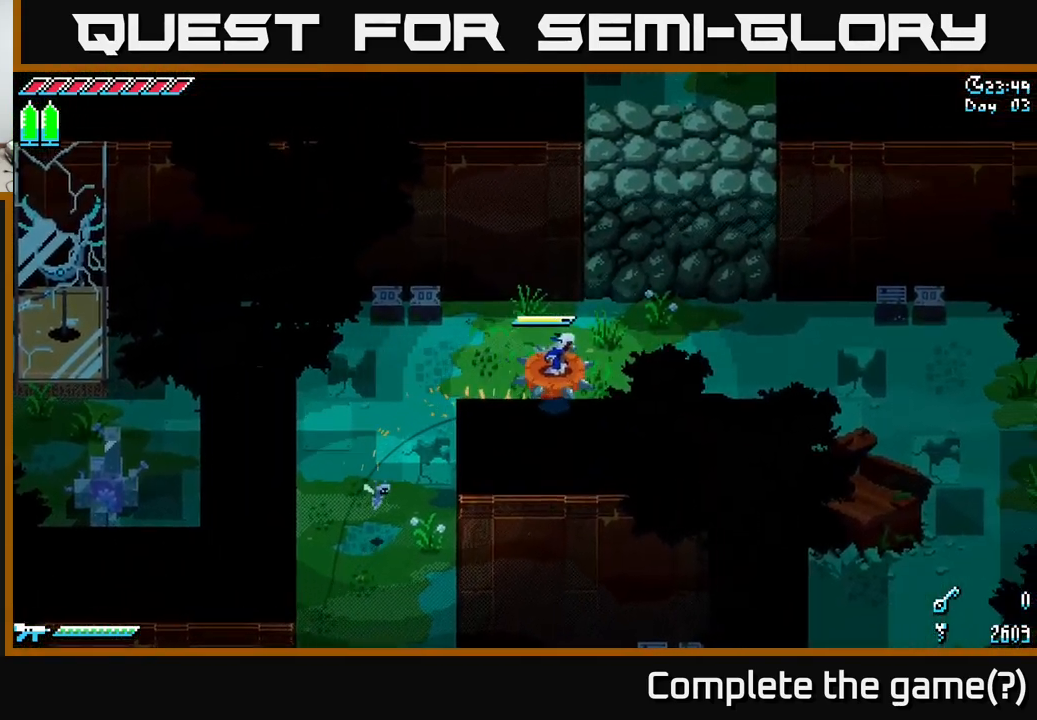
{"buttons": ["X"], "left_stick": "up-left", "right_stick": "center", "events": [[150, "left_stick", "up"], [250, "left_stick", "up-left"]]}